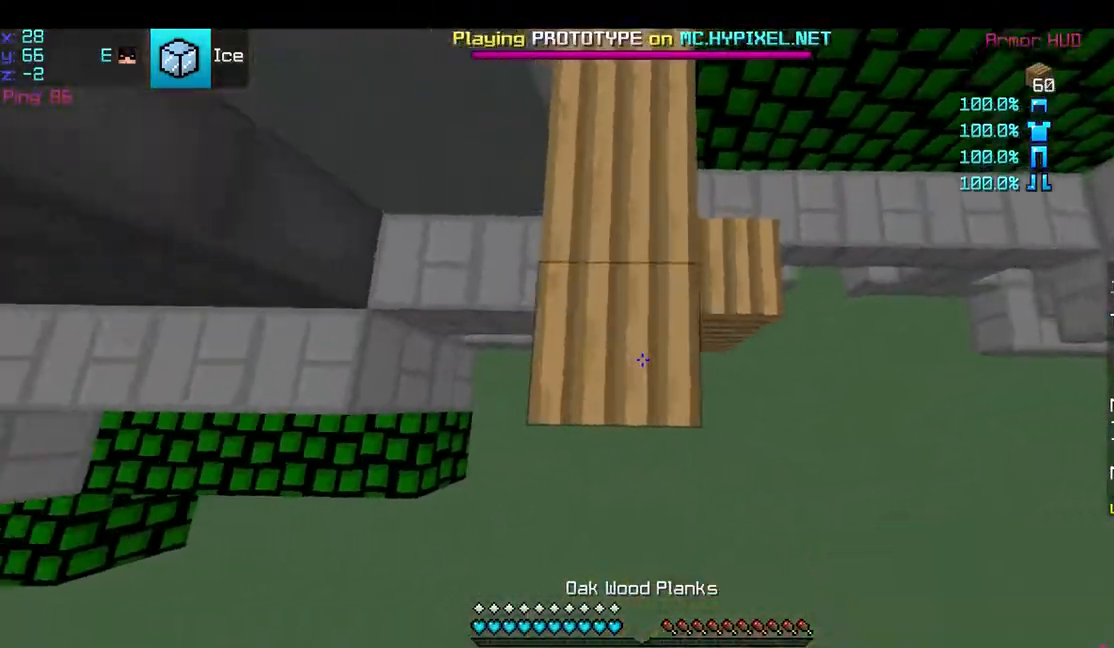
Gameplay with keyboard and mouse; each line is a JSON object with the keys and mouse buttons held at the frame after it. "events" lists presses ("down") and releases ("up") of "a", "d", "s", "space", "w", "mouse_left" and "mouse_right" between this image and that frame as [ms after this image, input, new state], when the widget could be followed in between. "mouse_left", "mouse_right" = the "left", "right" buttons of the "mouse" list. No other keys are recorded. Fast repeated clicks can show as one long hold. Mouse movement is not recorded.
{"keys": ["space", "w"], "mouse": [], "events": [[50, "mouse_right", "up"], [283, "space", "up"], [283, "w", "down"], [483, "space", "down"]]}
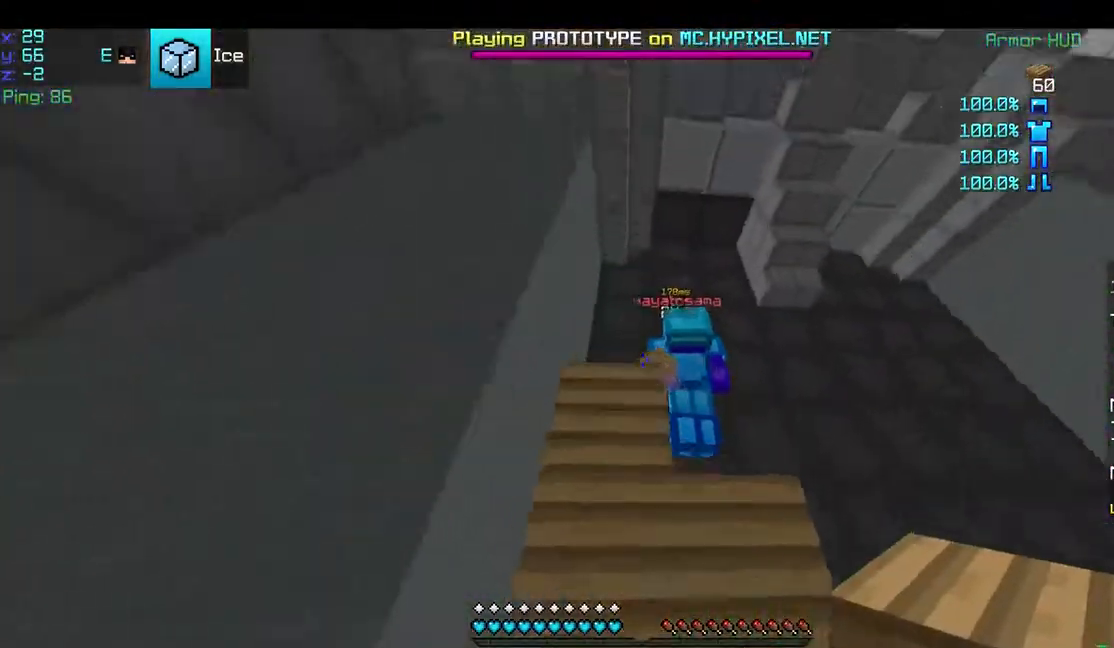
{"keys": ["space", "w"], "mouse": ["left"], "events": [[217, "mouse_left", "down"], [333, "mouse_left", "up"], [383, "mouse_left", "down"]]}
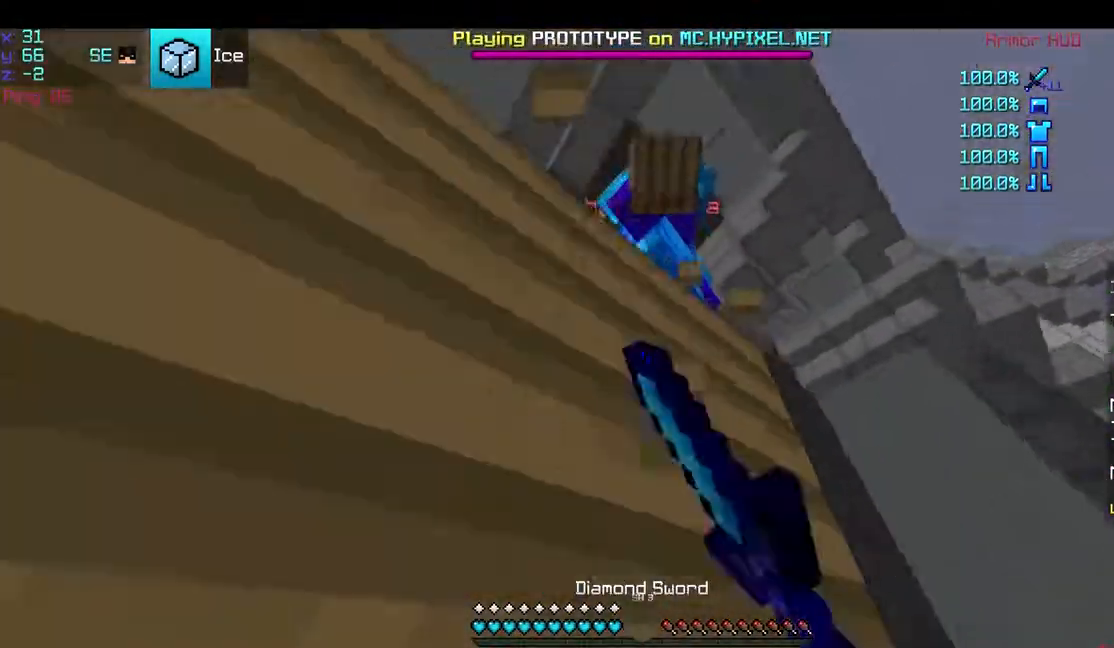
{"keys": ["a", "space"], "mouse": [], "events": [[33, "mouse_left", "up"], [83, "mouse_left", "down"], [133, "a", "down"], [167, "mouse_left", "up"], [233, "mouse_left", "down"], [317, "mouse_left", "up"], [367, "mouse_left", "down"], [417, "w", "up"], [483, "mouse_left", "up"]]}
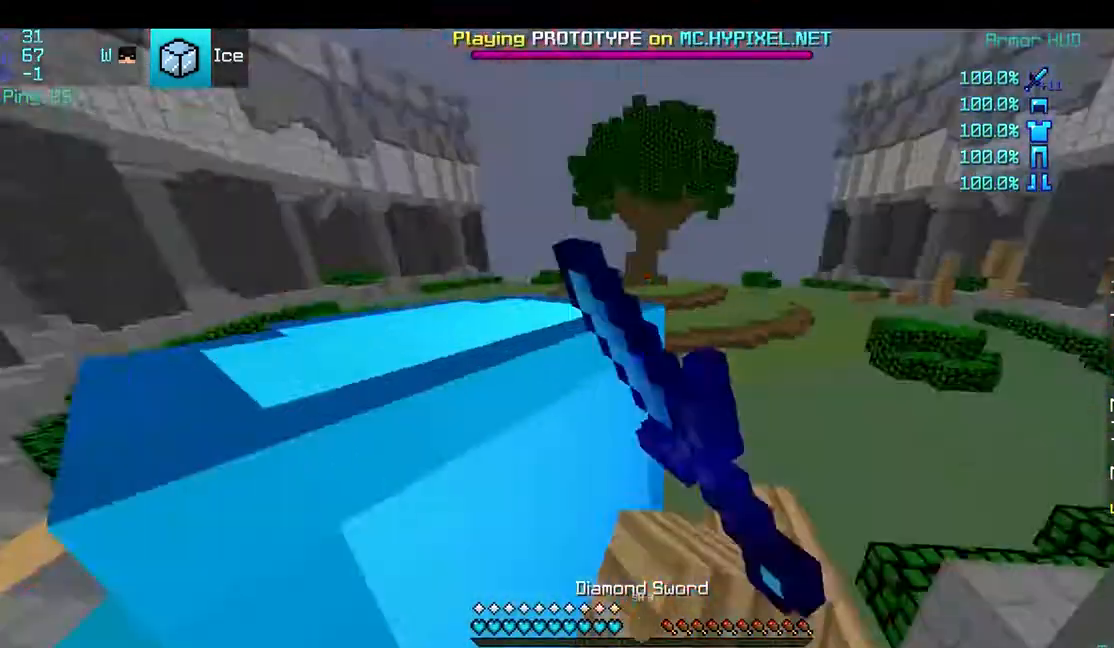
{"keys": ["a"], "mouse": [], "events": [[33, "mouse_left", "down"], [33, "space", "up"], [133, "a", "up"], [133, "mouse_left", "up"], [167, "mouse_left", "down"], [183, "mouse_right", "down"], [233, "d", "down"], [283, "mouse_left", "up"], [283, "mouse_right", "up"], [367, "mouse_left", "down"], [417, "a", "down"], [433, "d", "up"], [483, "mouse_left", "up"]]}
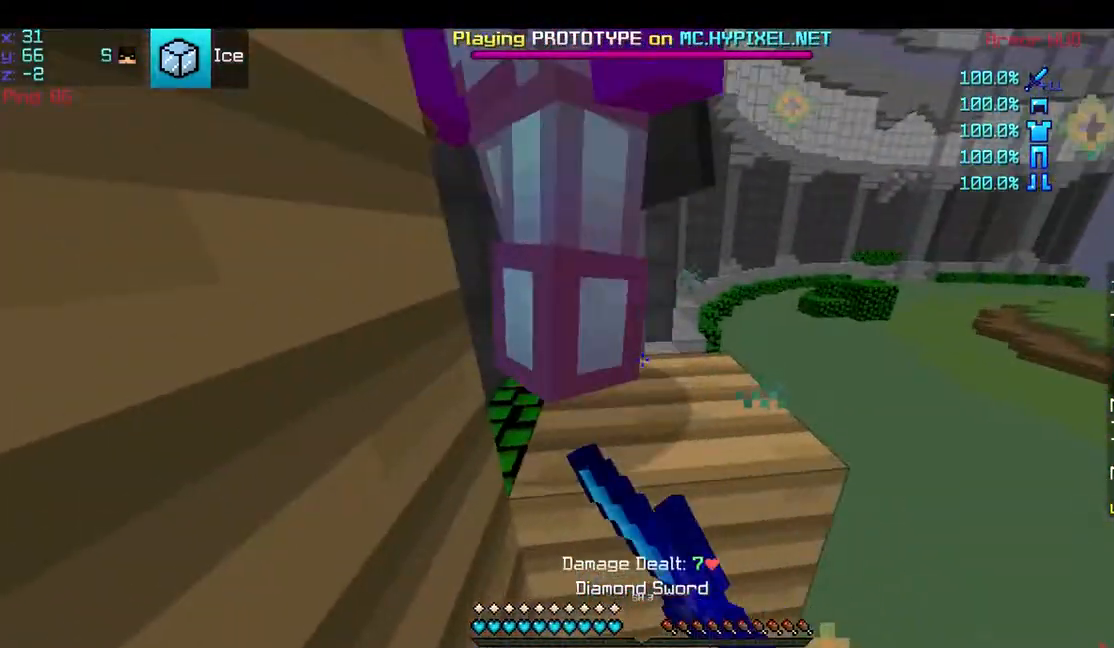
{"keys": ["a", "w"], "mouse": ["left"], "events": [[33, "mouse_left", "down"], [133, "mouse_left", "up"], [183, "a", "up"], [183, "w", "down"], [233, "mouse_left", "down"], [233, "space", "down"], [333, "mouse_left", "up"], [383, "a", "down"], [383, "mouse_left", "down"], [483, "space", "up"]]}
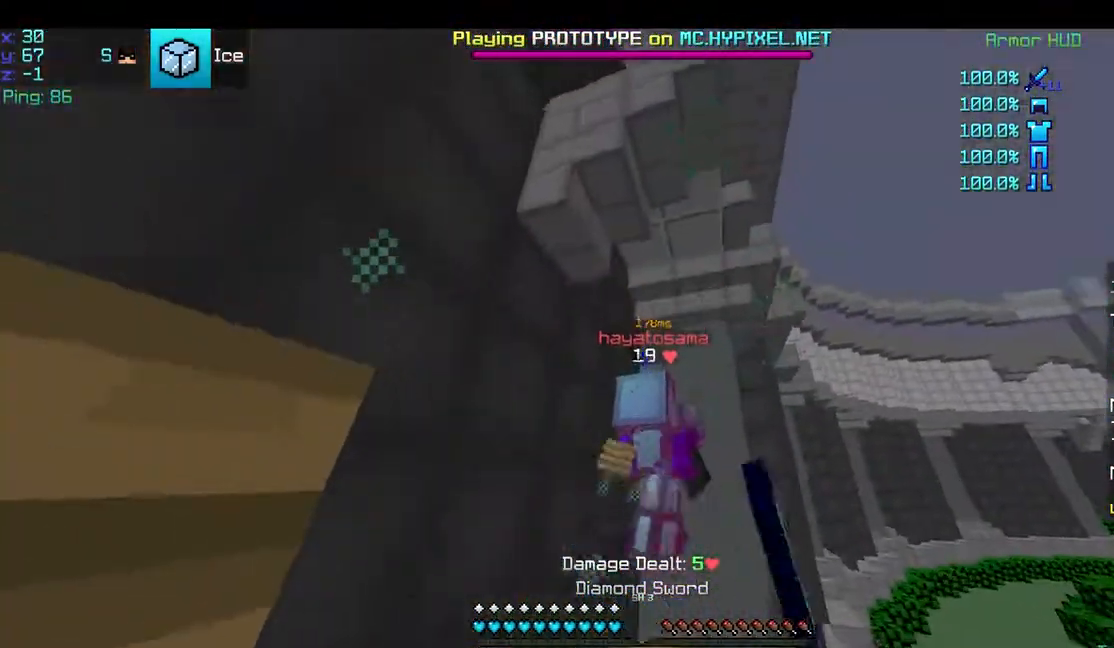
{"keys": ["a", "w"], "mouse": ["left"], "events": [[133, "a", "up"], [133, "mouse_left", "up"], [233, "space", "down"], [283, "mouse_left", "down"], [333, "a", "down"], [433, "mouse_left", "up"], [483, "mouse_left", "down"], [483, "space", "up"]]}
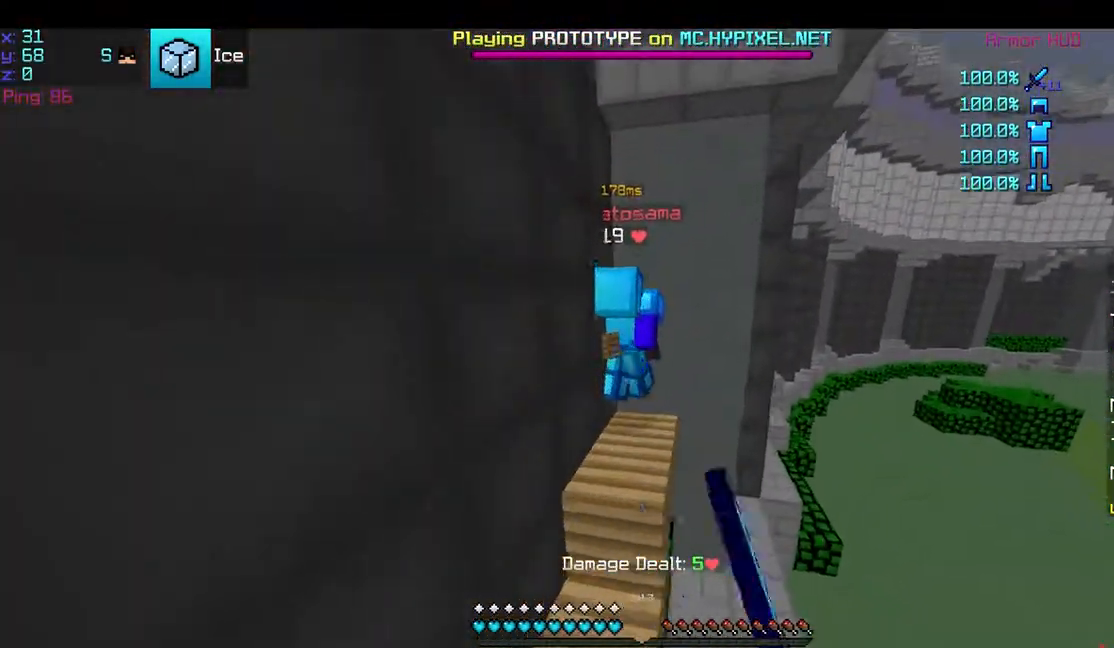
{"keys": ["space", "w"], "mouse": [], "events": [[83, "mouse_left", "up"], [133, "a", "up"], [183, "mouse_left", "down"], [283, "mouse_left", "up"], [283, "space", "down"], [333, "mouse_left", "down"], [383, "mouse_right", "down"], [450, "mouse_left", "up"], [450, "mouse_right", "up"]]}
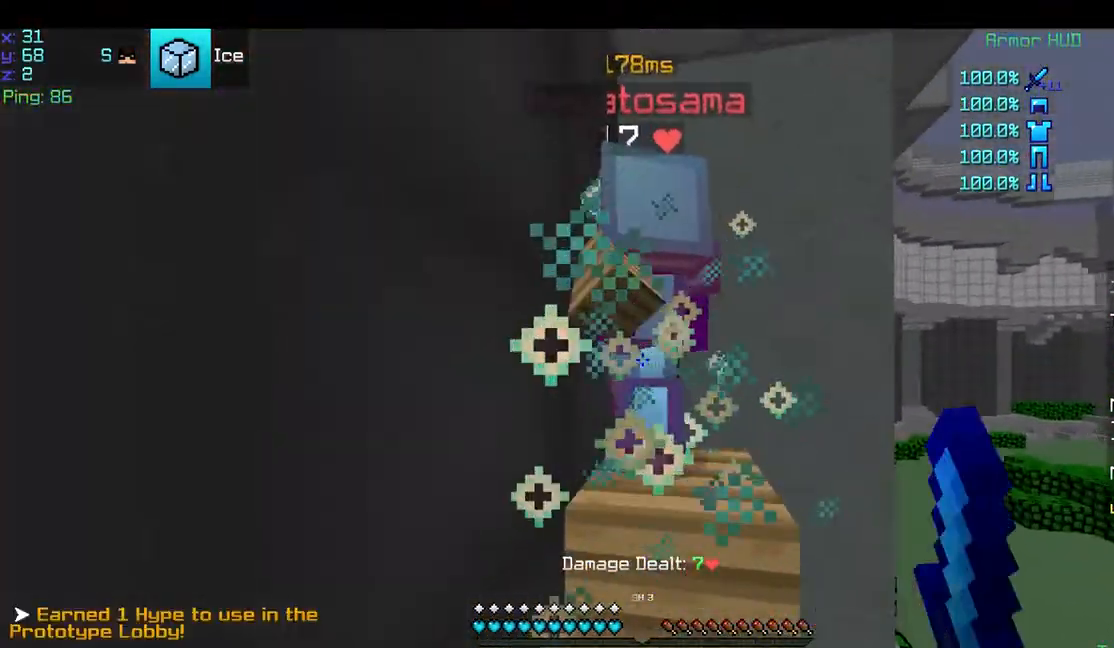
{"keys": ["space", "w"], "mouse": [], "events": [[33, "mouse_left", "down"], [133, "mouse_left", "up"], [183, "mouse_left", "down"], [433, "mouse_left", "up"]]}
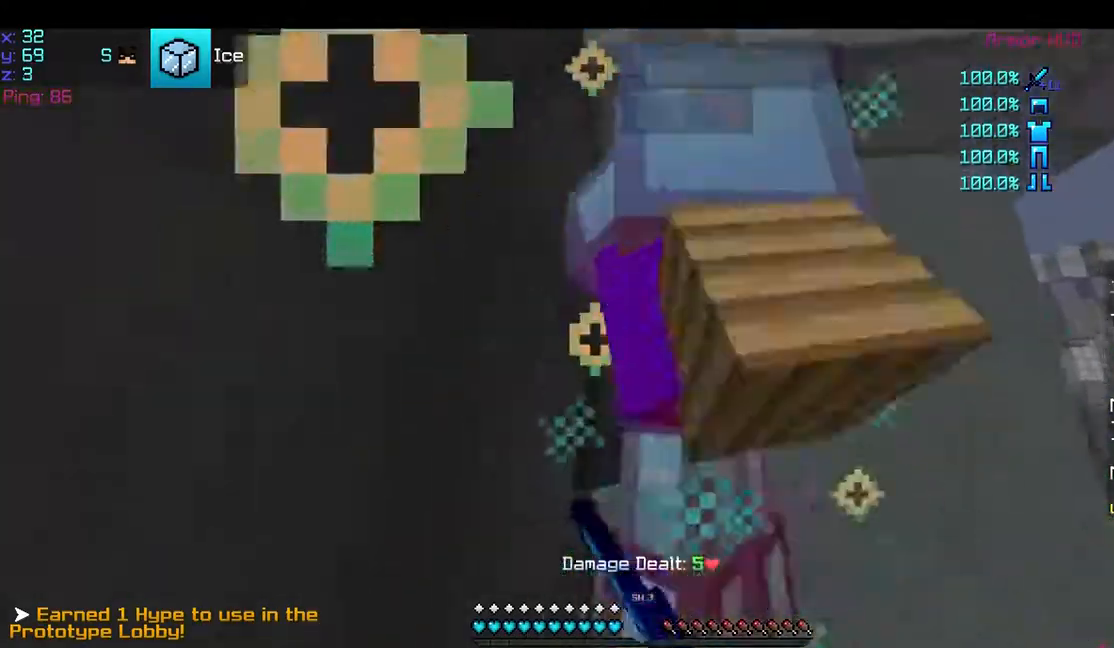
{"keys": ["space"], "mouse": ["left"], "events": [[33, "mouse_left", "down"], [233, "mouse_left", "up"], [333, "mouse_left", "down"], [433, "mouse_left", "up"], [433, "w", "up"], [483, "mouse_left", "down"]]}
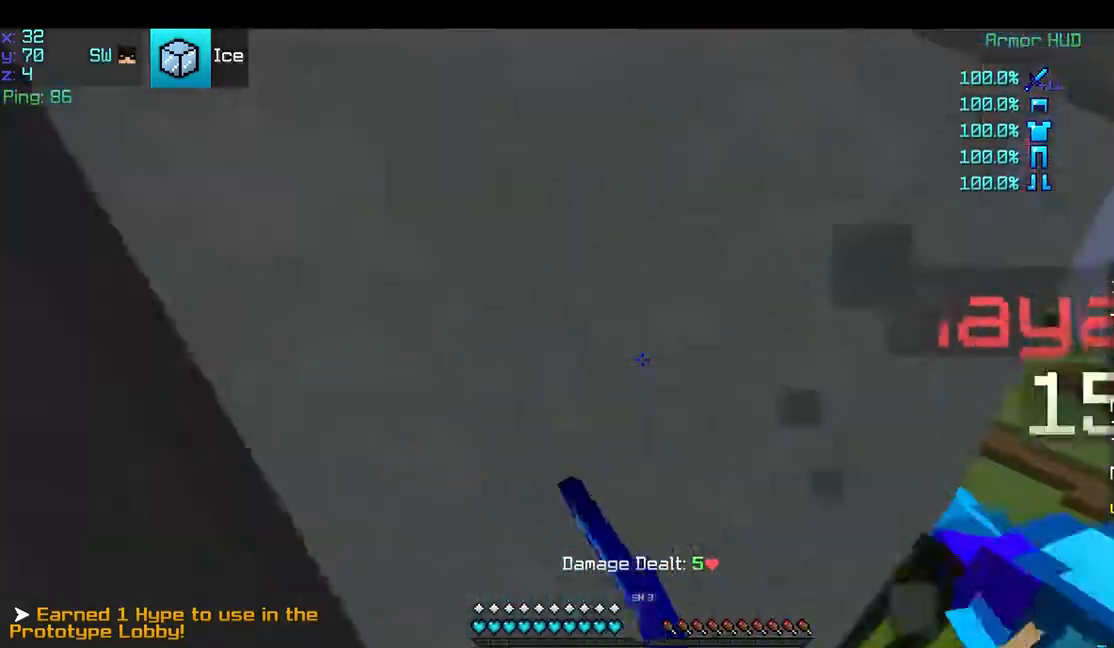
{"keys": ["w"], "mouse": ["left"], "events": [[83, "mouse_left", "up"], [117, "mouse_left", "down"], [233, "mouse_left", "up"], [283, "mouse_left", "down"], [333, "d", "down"], [333, "space", "up"], [333, "w", "down"], [383, "mouse_left", "up"], [433, "d", "up"], [433, "mouse_left", "down"]]}
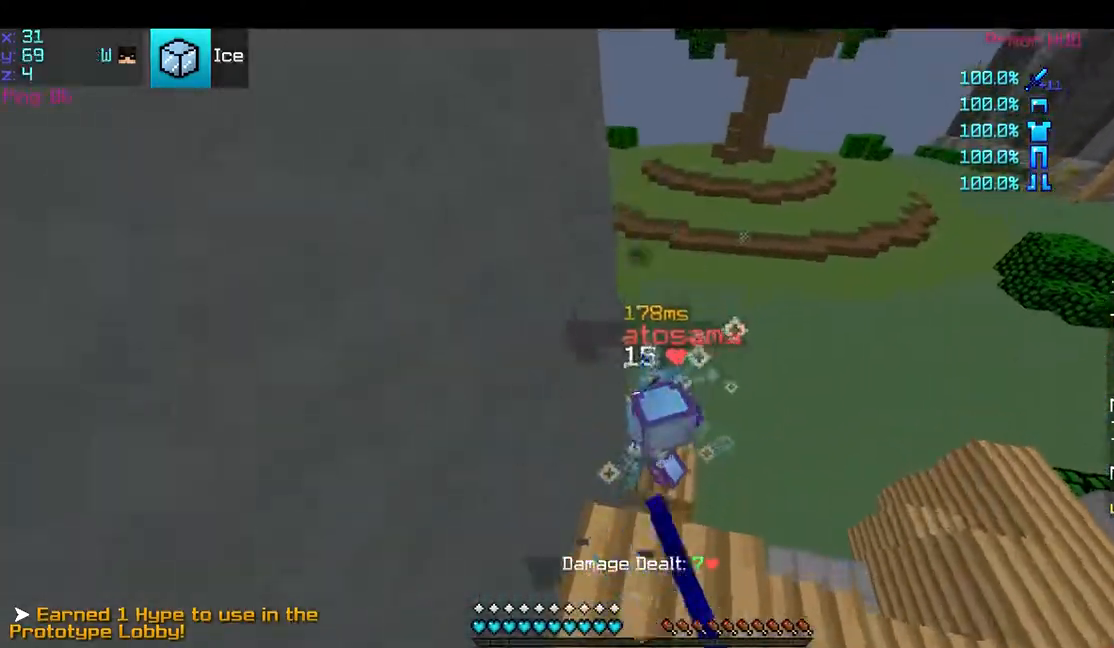
{"keys": ["w"], "mouse": [], "events": [[83, "mouse_left", "up"], [433, "mouse_right", "down"], [483, "mouse_right", "up"]]}
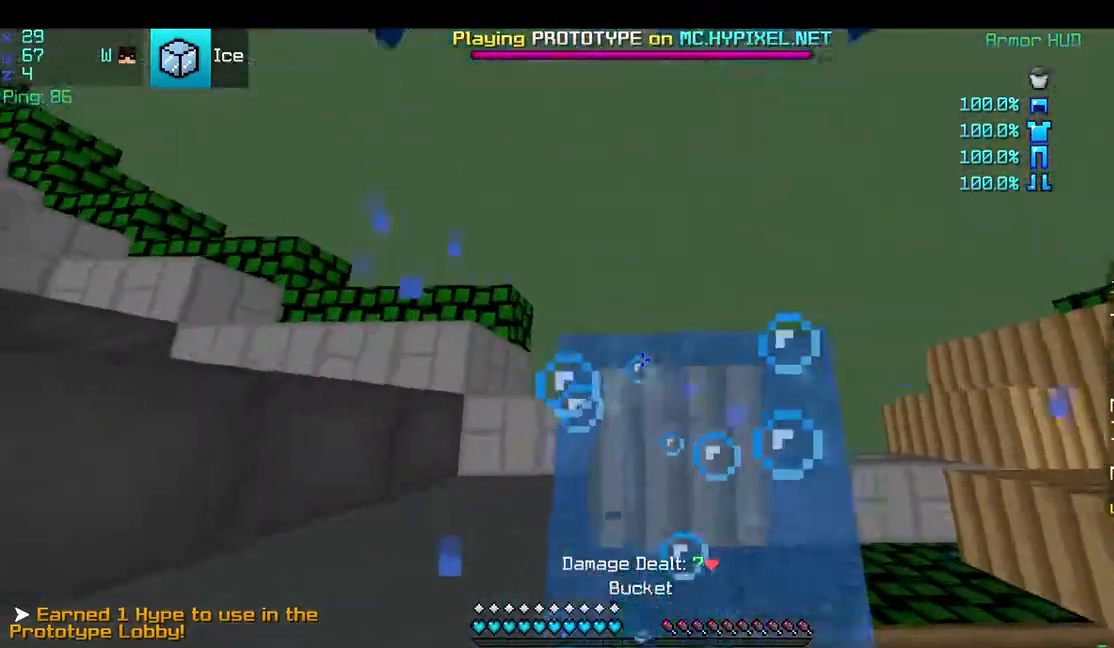
{"keys": [], "mouse": ["left"], "events": [[50, "w", "up"], [83, "mouse_left", "down"], [183, "mouse_left", "up"], [267, "mouse_left", "down"], [383, "mouse_left", "up"], [433, "mouse_left", "down"]]}
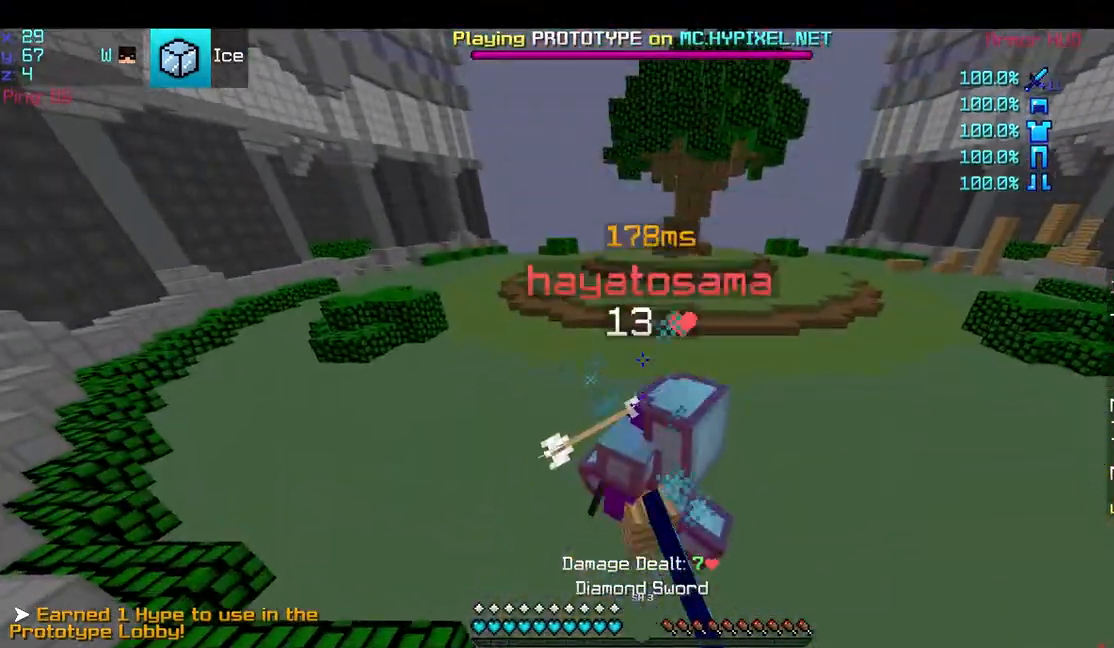
{"keys": ["w"], "mouse": [], "events": [[33, "mouse_left", "up"], [33, "w", "down"], [83, "mouse_left", "down"], [183, "mouse_left", "up"], [233, "mouse_left", "down"], [333, "mouse_left", "up"], [383, "mouse_left", "down"], [483, "mouse_left", "up"]]}
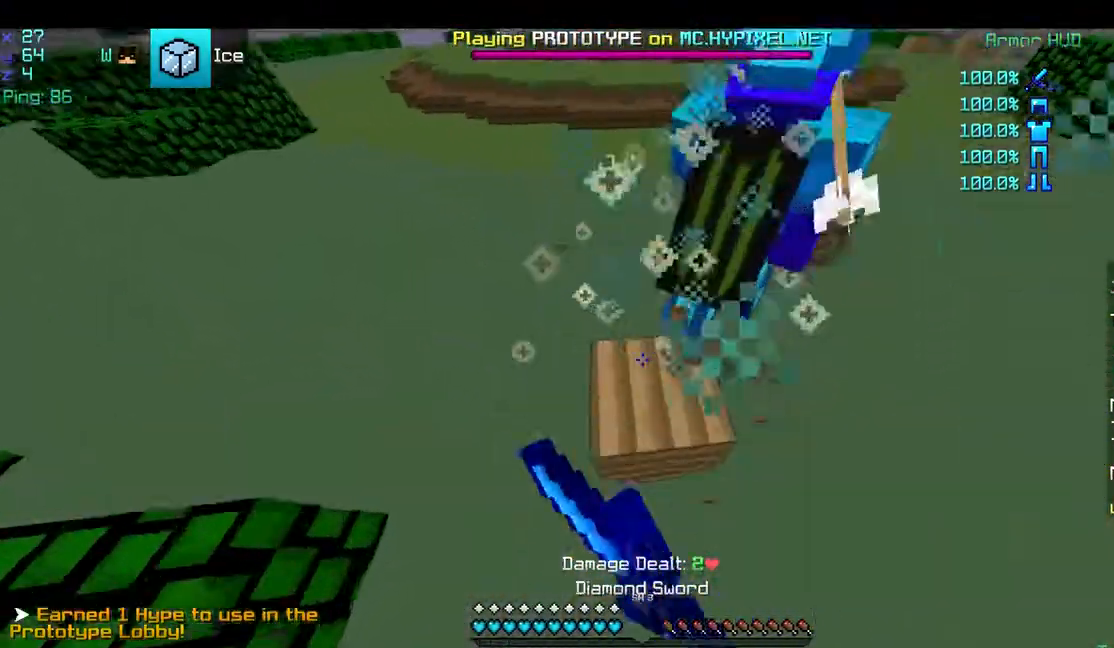
{"keys": ["w"], "mouse": [], "events": [[83, "mouse_right", "down"], [183, "mouse_right", "up"], [233, "mouse_right", "down"], [333, "mouse_right", "up"]]}
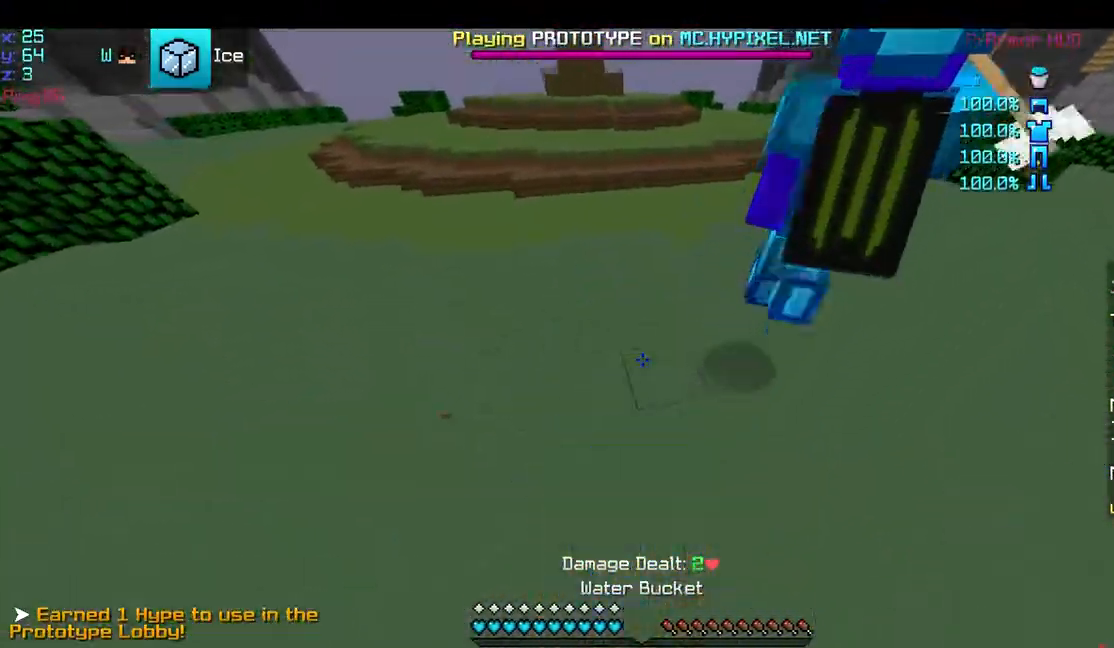
{"keys": ["space", "w"], "mouse": [], "events": [[433, "space", "down"]]}
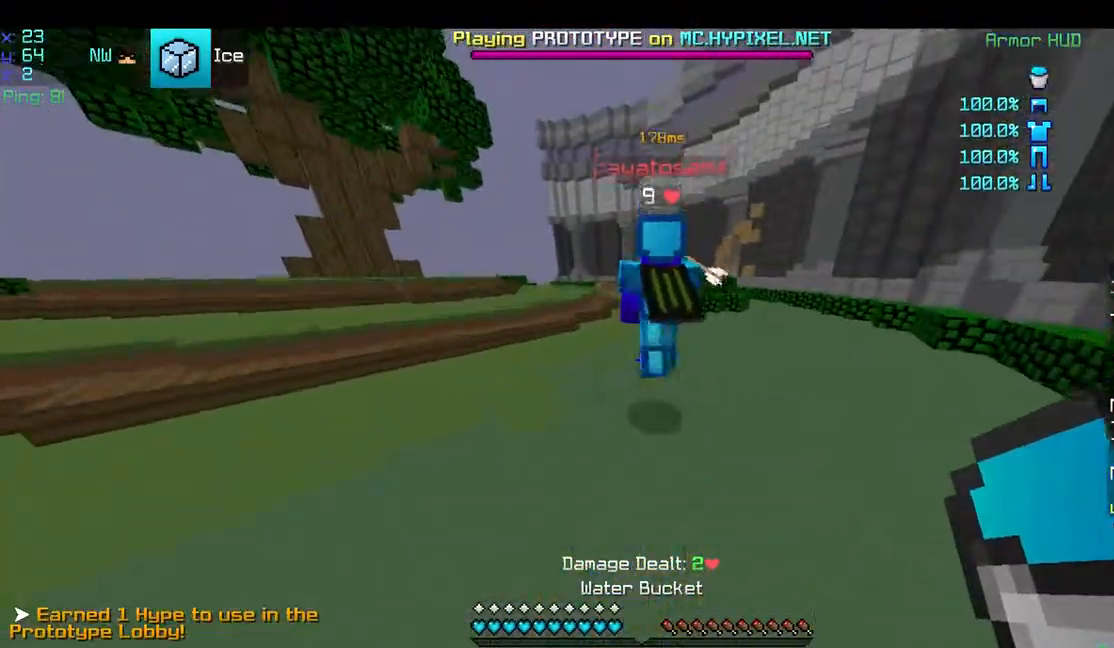
{"keys": ["space", "w"], "mouse": [], "events": [[250, "mouse_right", "down"], [333, "mouse_right", "up"]]}
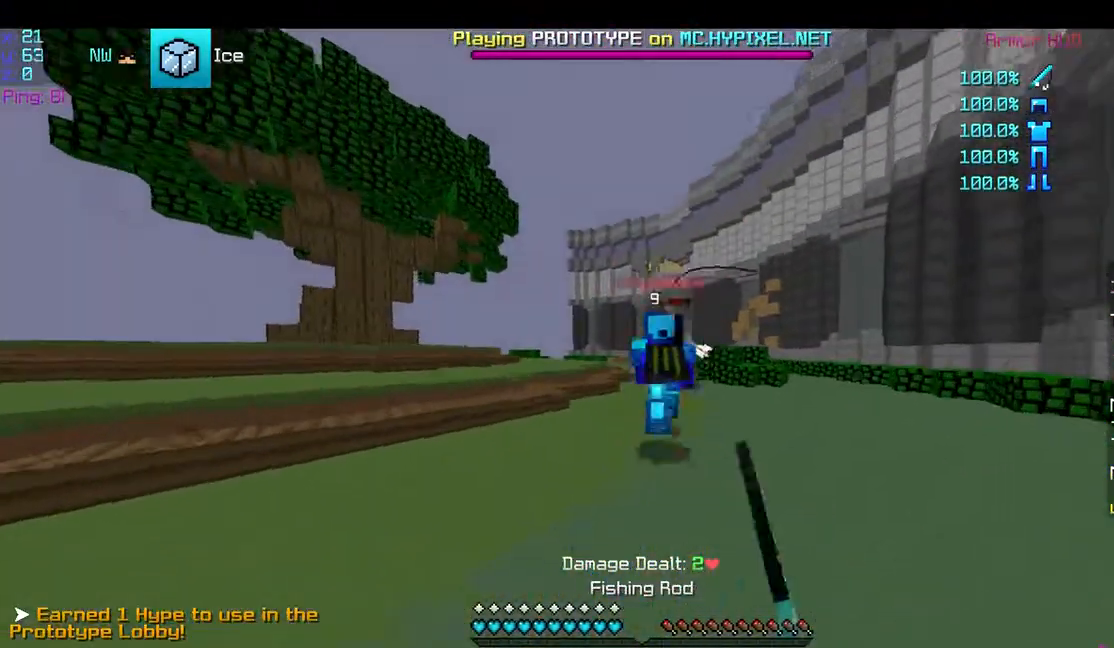
{"keys": ["space", "w"], "mouse": ["right"], "events": [[183, "mouse_right", "down"], [283, "mouse_right", "up"], [400, "mouse_right", "down"]]}
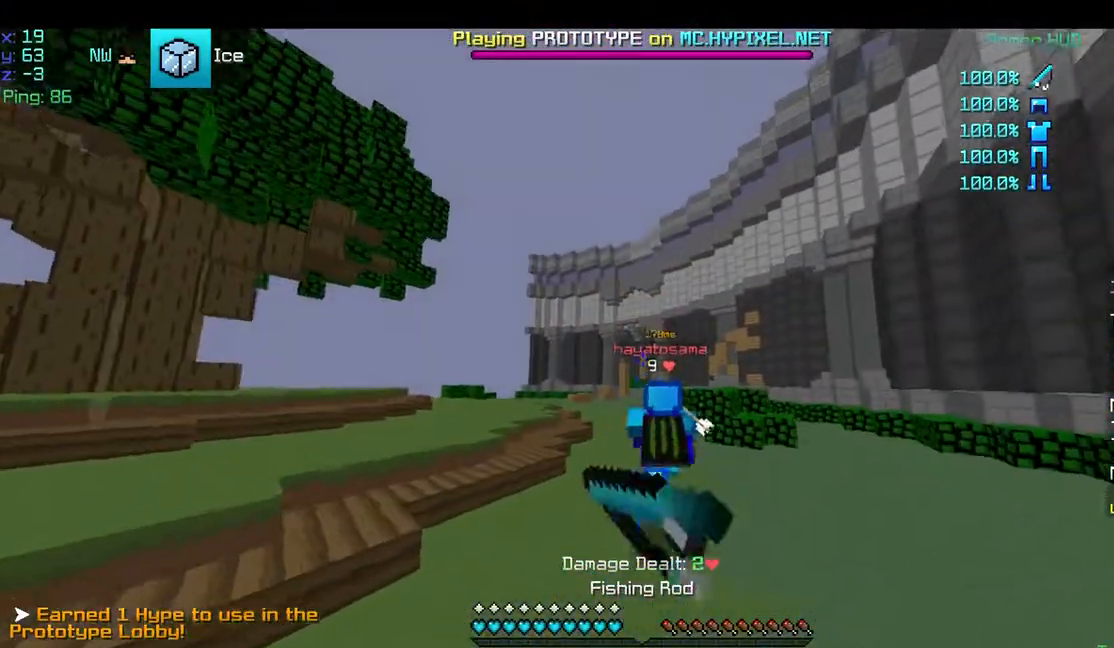
{"keys": ["space", "w"], "mouse": [], "events": [[50, "mouse_right", "up"]]}
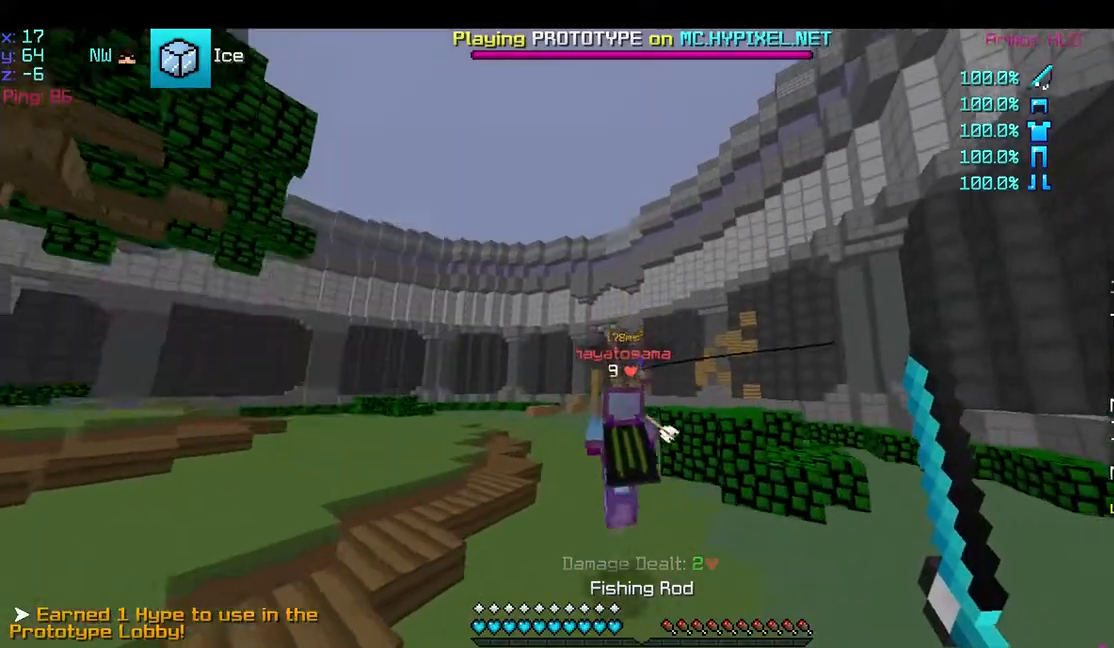
{"keys": ["space", "w"], "mouse": [], "events": [[50, "mouse_right", "down"], [133, "mouse_right", "up"], [283, "mouse_right", "down"], [383, "mouse_right", "up"]]}
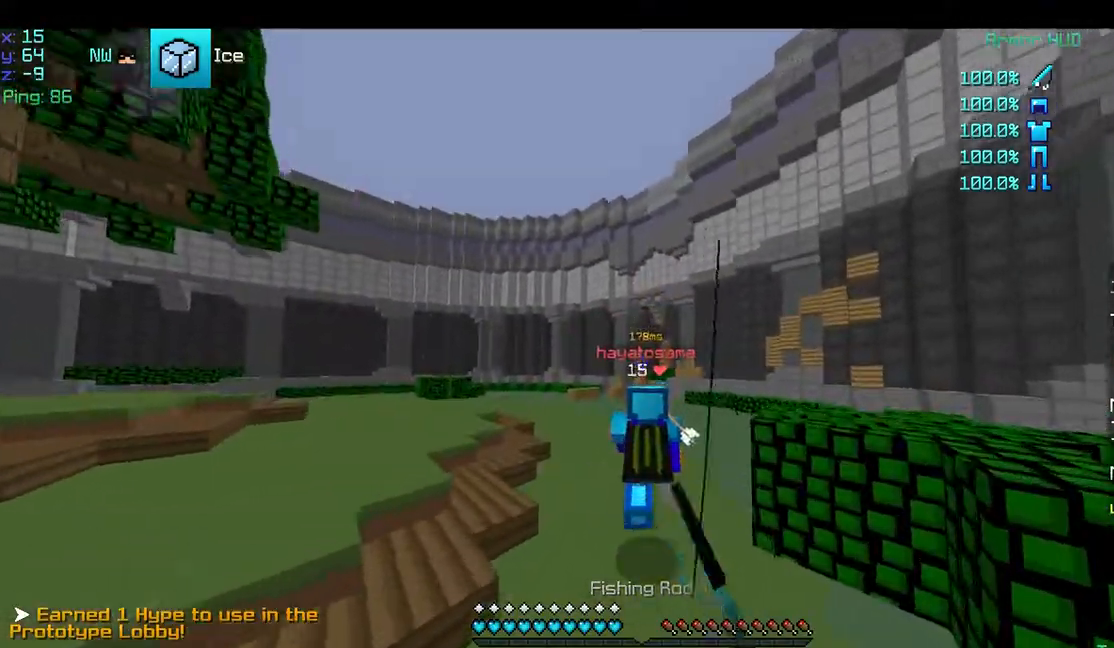
{"keys": ["space", "w"], "mouse": [], "events": [[383, "mouse_right", "down"], [483, "mouse_right", "up"]]}
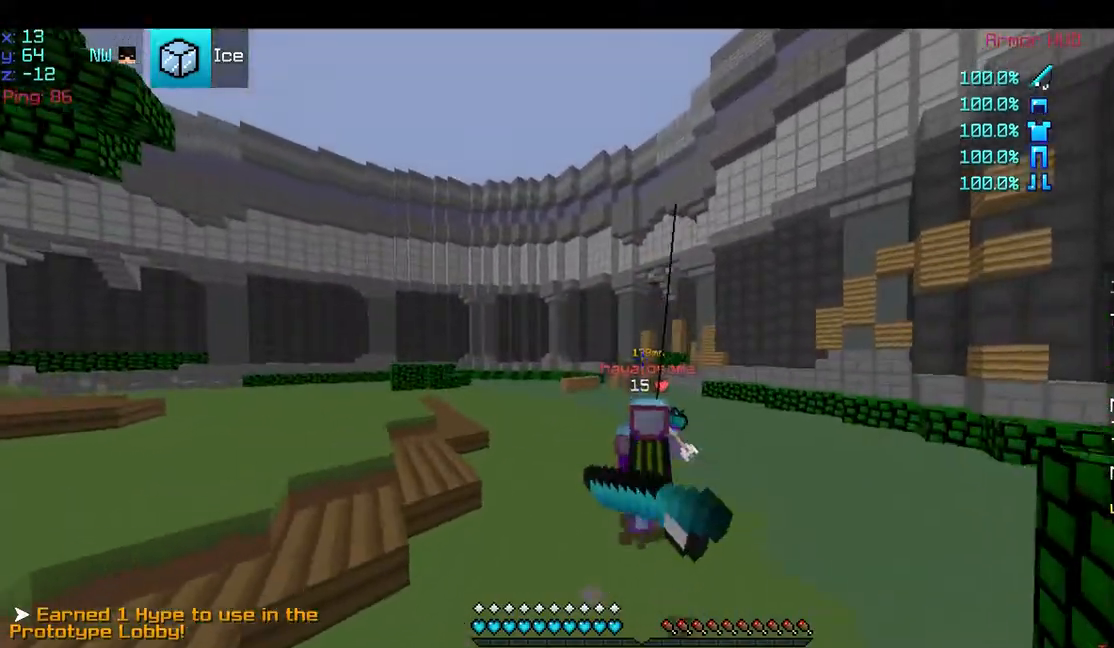
{"keys": ["space", "w"], "mouse": [], "events": [[83, "mouse_right", "down"], [183, "mouse_right", "up"]]}
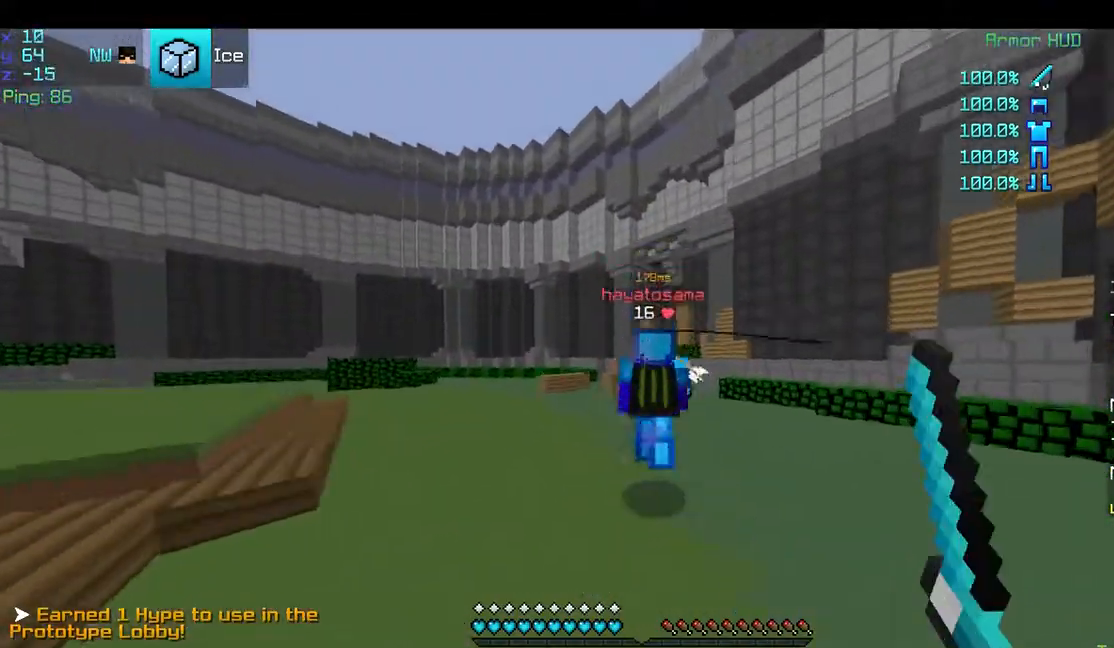
{"keys": ["space", "w"], "mouse": ["right"], "events": [[283, "mouse_right", "down"], [433, "mouse_right", "up"], [483, "mouse_right", "down"]]}
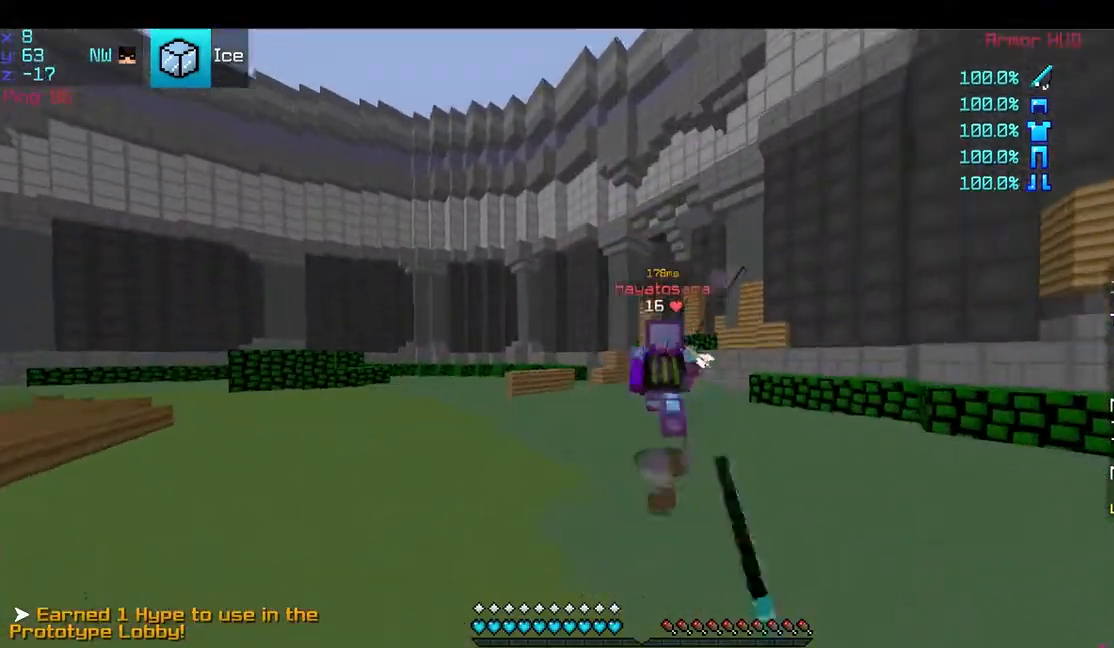
{"keys": ["space", "w"], "mouse": [], "events": [[150, "mouse_right", "up"]]}
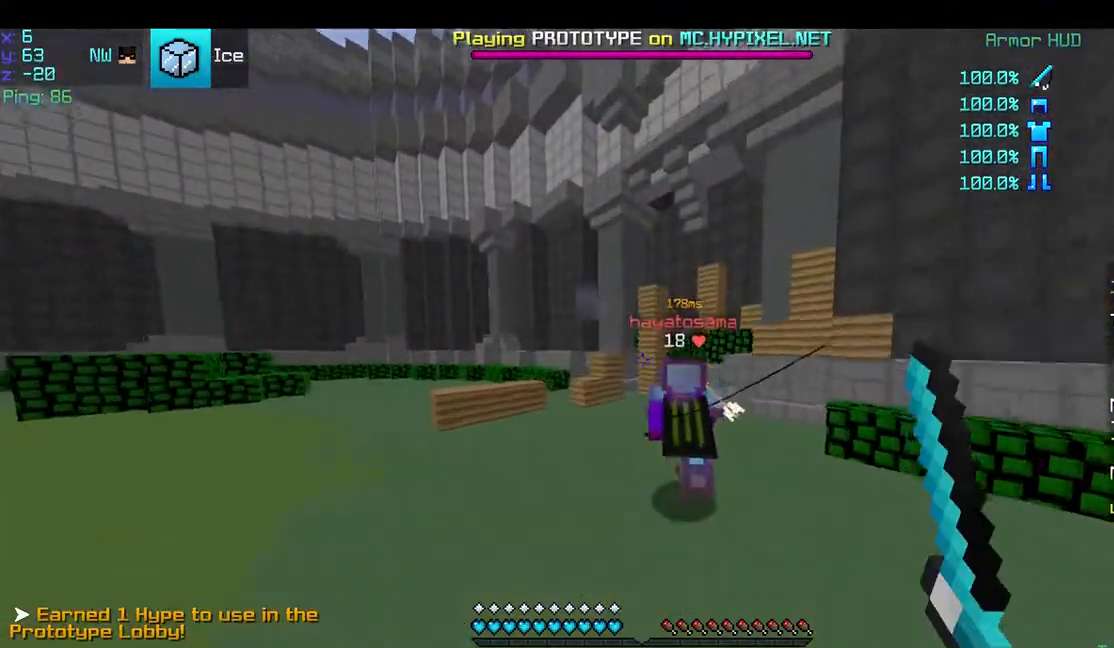
{"keys": ["space", "w"], "mouse": [], "events": [[183, "mouse_right", "down"], [283, "mouse_right", "up"], [400, "mouse_right", "down"], [483, "mouse_right", "up"]]}
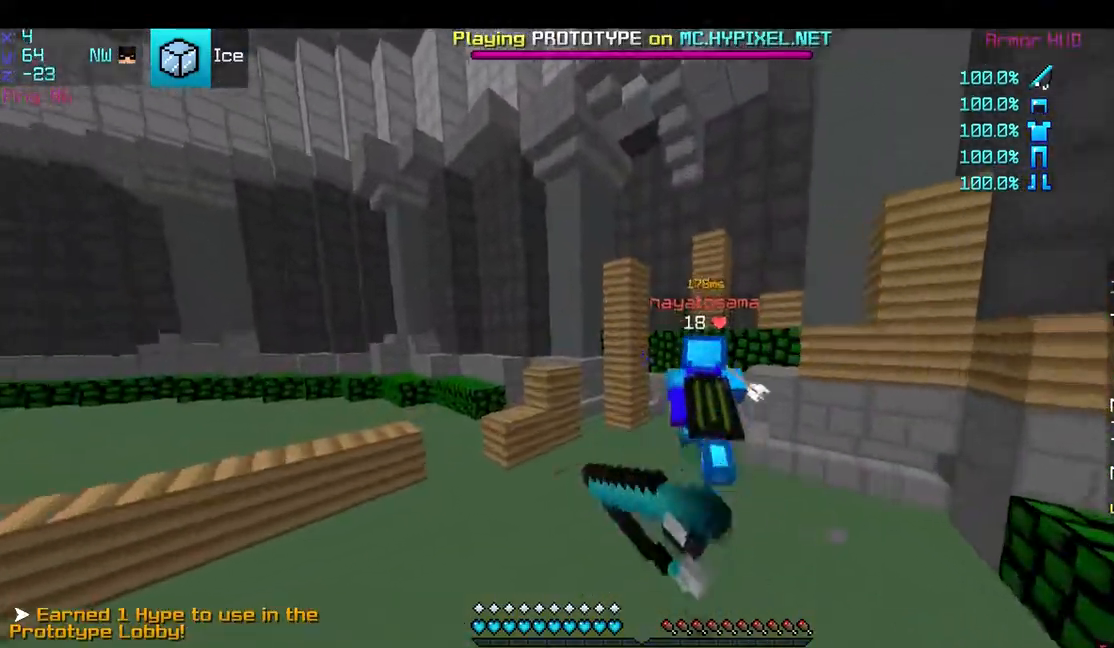
{"keys": ["space", "w"], "mouse": ["left"], "events": [[33, "space", "up"], [333, "space", "down"], [383, "mouse_left", "down"], [433, "mouse_left", "up"], [483, "mouse_left", "down"]]}
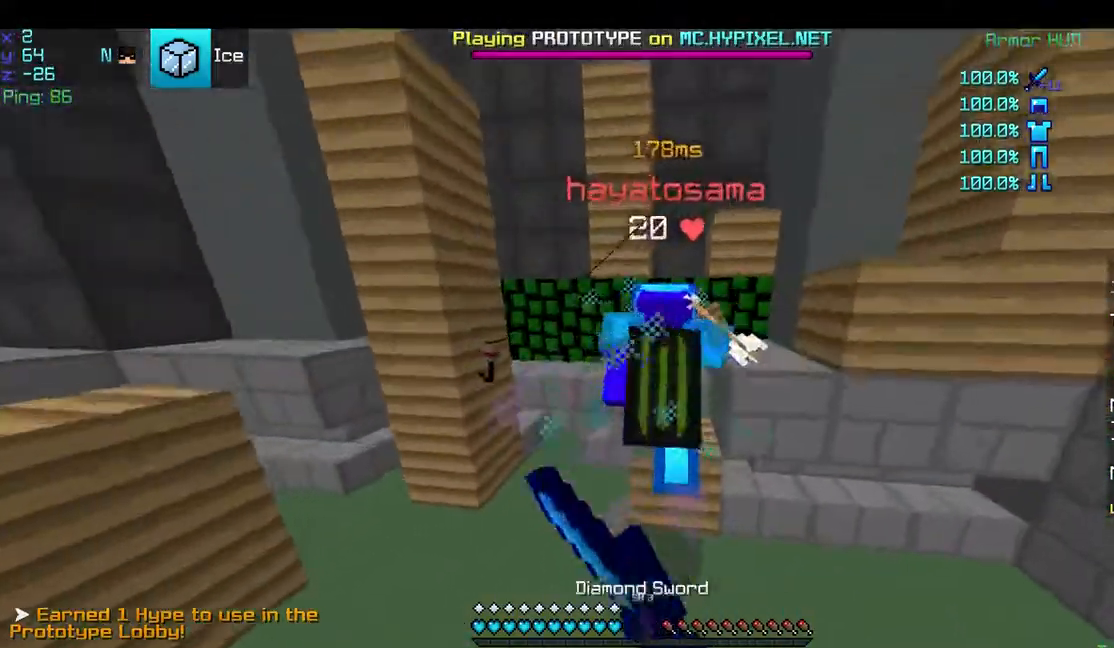
{"keys": ["space", "w"], "mouse": [], "events": [[83, "mouse_left", "up"], [133, "mouse_left", "down"], [133, "space", "up"], [233, "mouse_left", "up"], [283, "mouse_left", "down"], [333, "space", "down"], [383, "mouse_left", "up"], [433, "mouse_left", "down"], [483, "mouse_left", "up"]]}
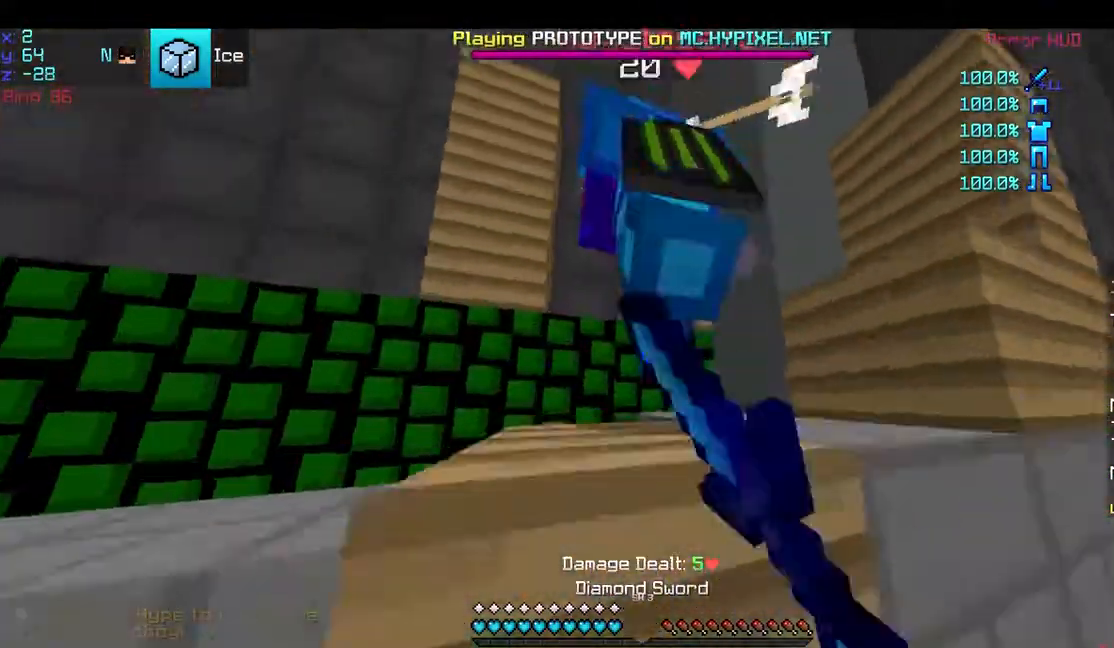
{"keys": ["space", "w"], "mouse": [], "events": [[83, "mouse_left", "down"], [183, "mouse_left", "up"], [183, "space", "up"], [233, "a", "down"], [233, "mouse_left", "down"], [283, "mouse_left", "up"], [333, "mouse_left", "down"], [433, "mouse_left", "up"], [433, "space", "down"], [483, "a", "up"]]}
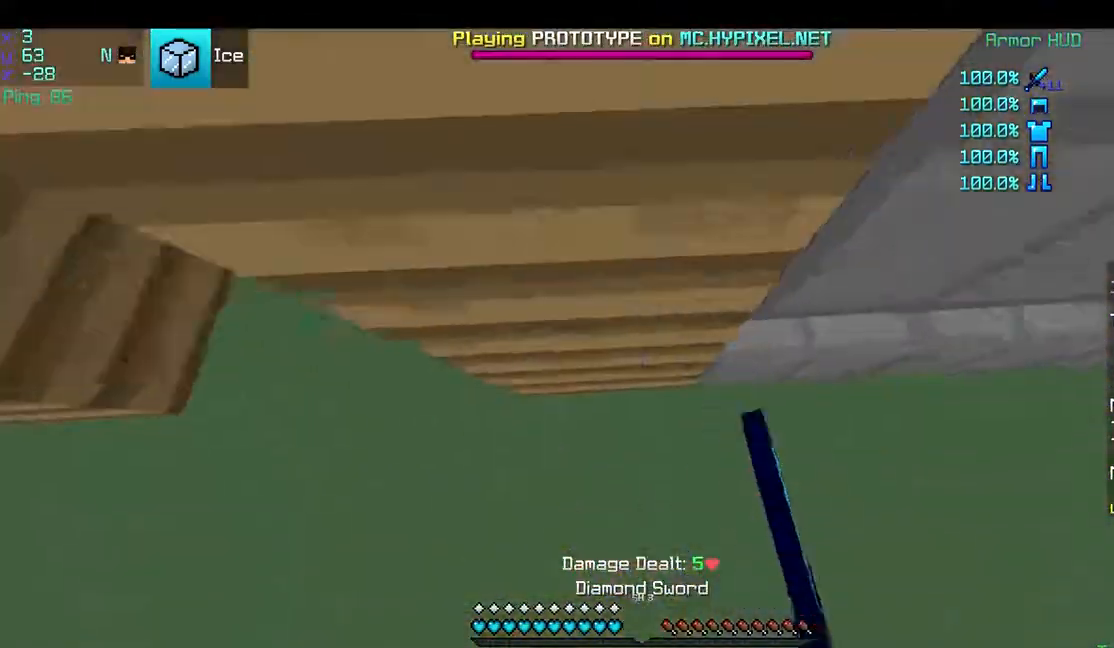
{"keys": ["space"], "mouse": [], "events": [[133, "space", "up"], [233, "mouse_right", "down"], [233, "space", "down"], [233, "w", "up"], [333, "mouse_right", "up"], [383, "mouse_right", "down"], [483, "mouse_right", "up"]]}
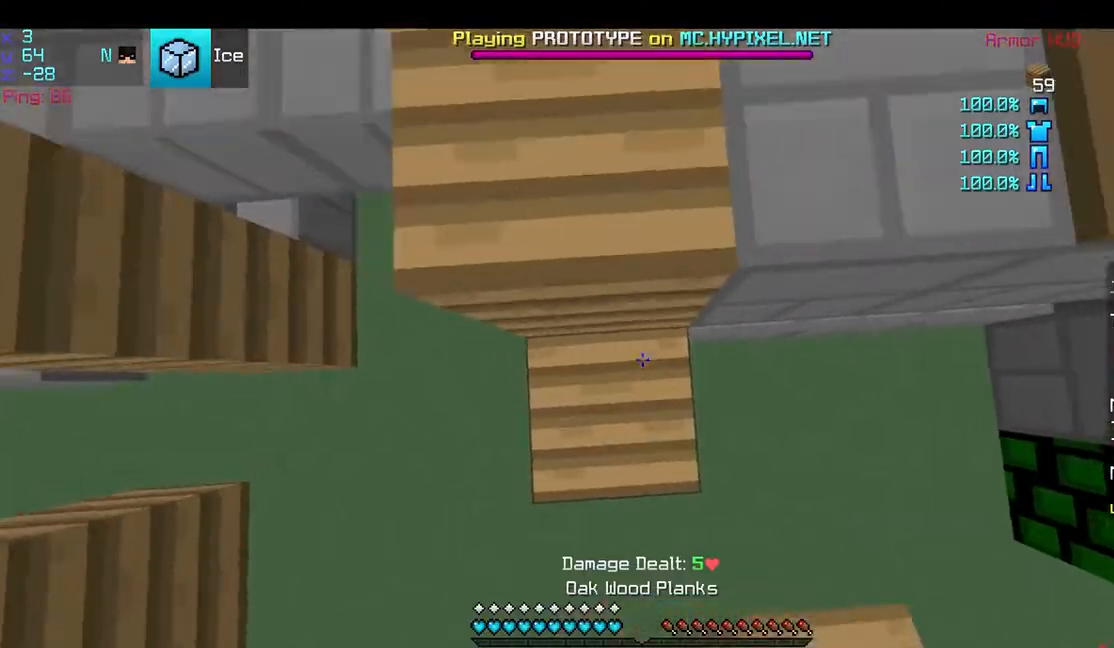
{"keys": ["space", "w"], "mouse": [], "events": [[83, "w", "down"], [233, "space", "up"], [383, "space", "down"]]}
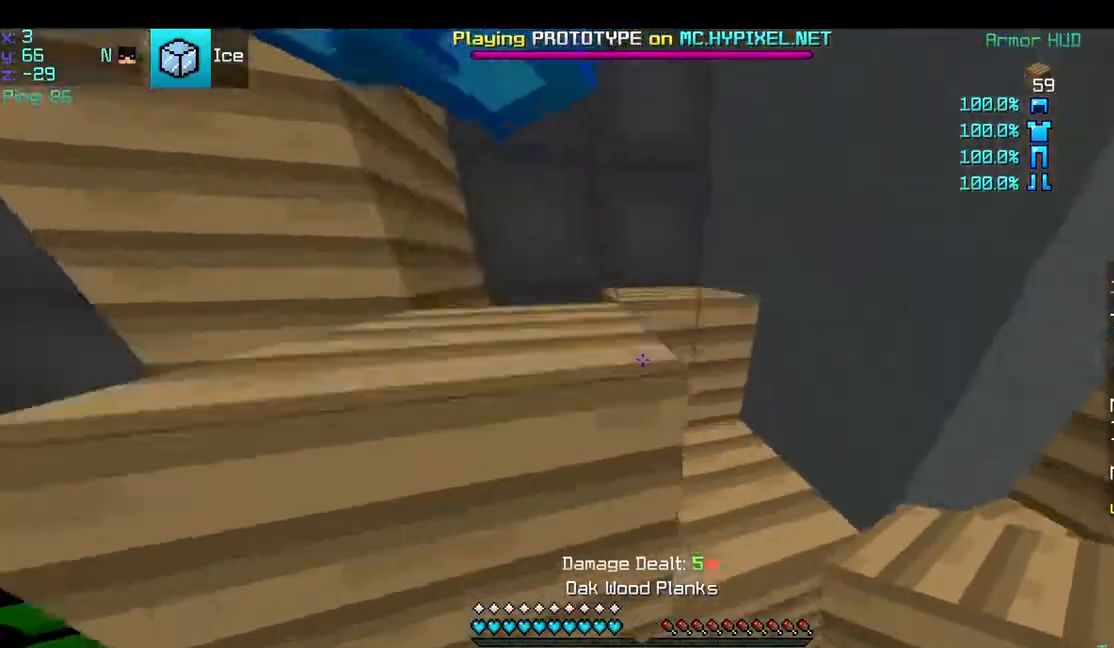
{"keys": ["space", "w"], "mouse": ["left"], "events": [[233, "mouse_right", "down"], [383, "mouse_right", "up"], [433, "mouse_left", "down"]]}